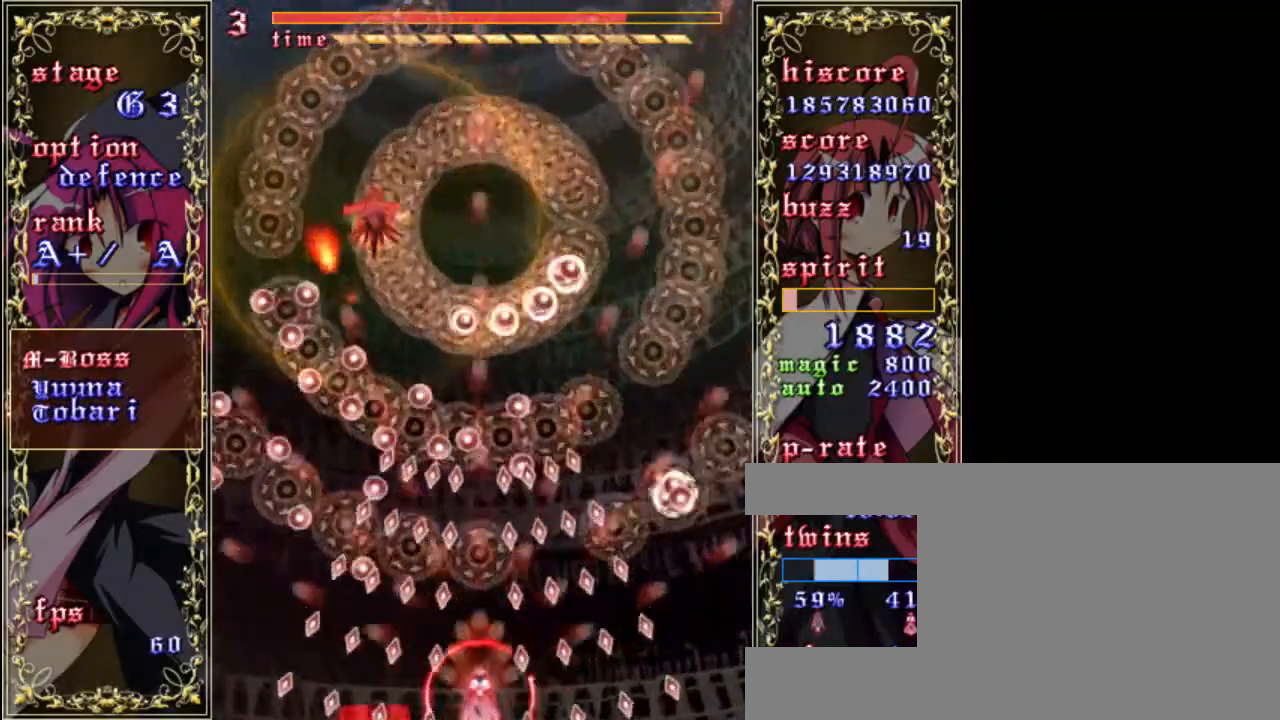
Gameplay with keyboard; each line is a JSON object with the keys held at the frame after it. "events" lists presses ("down") and releases ("up") of "a", "c", "d", "down", "left", "right", "s", "shift", "up", "x" and "z" between this image and that frame as [ms after this image, input, new state], when the widget could be followed in between. No other keys are recorded. Mouse input is not recorded.
{"keys": ["shift", "up"], "events": [[167, "left", "down"], [233, "left", "up"], [433, "up", "down"]]}
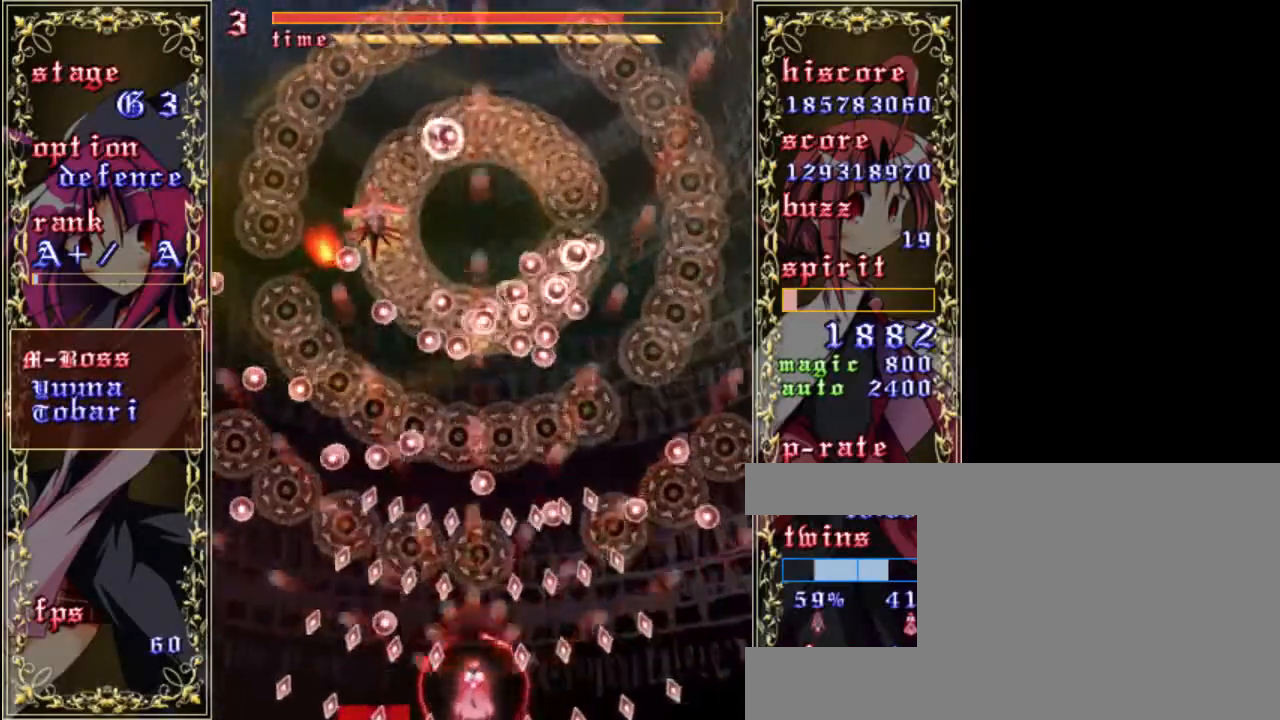
{"keys": ["shift"], "events": [[67, "up", "up"], [333, "down", "down"], [500, "down", "up"]]}
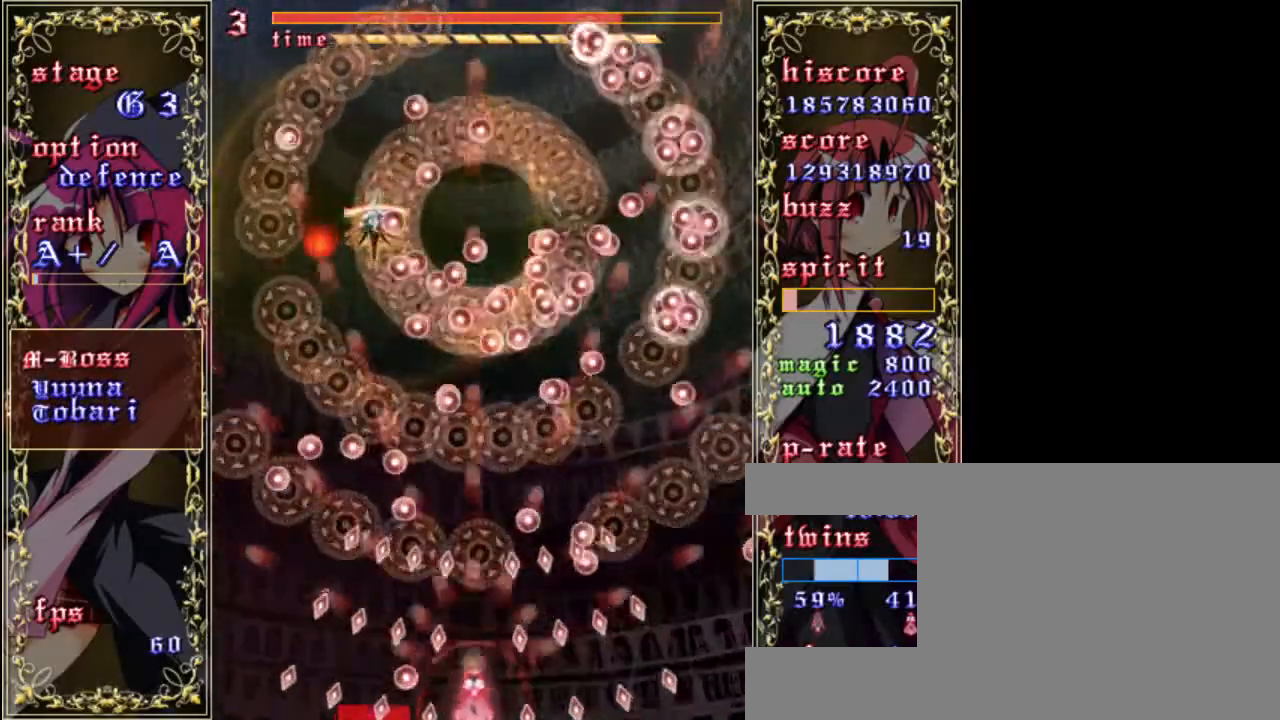
{"keys": ["shift"], "events": [[133, "right", "down"], [200, "right", "up"], [367, "up", "down"], [500, "up", "up"]]}
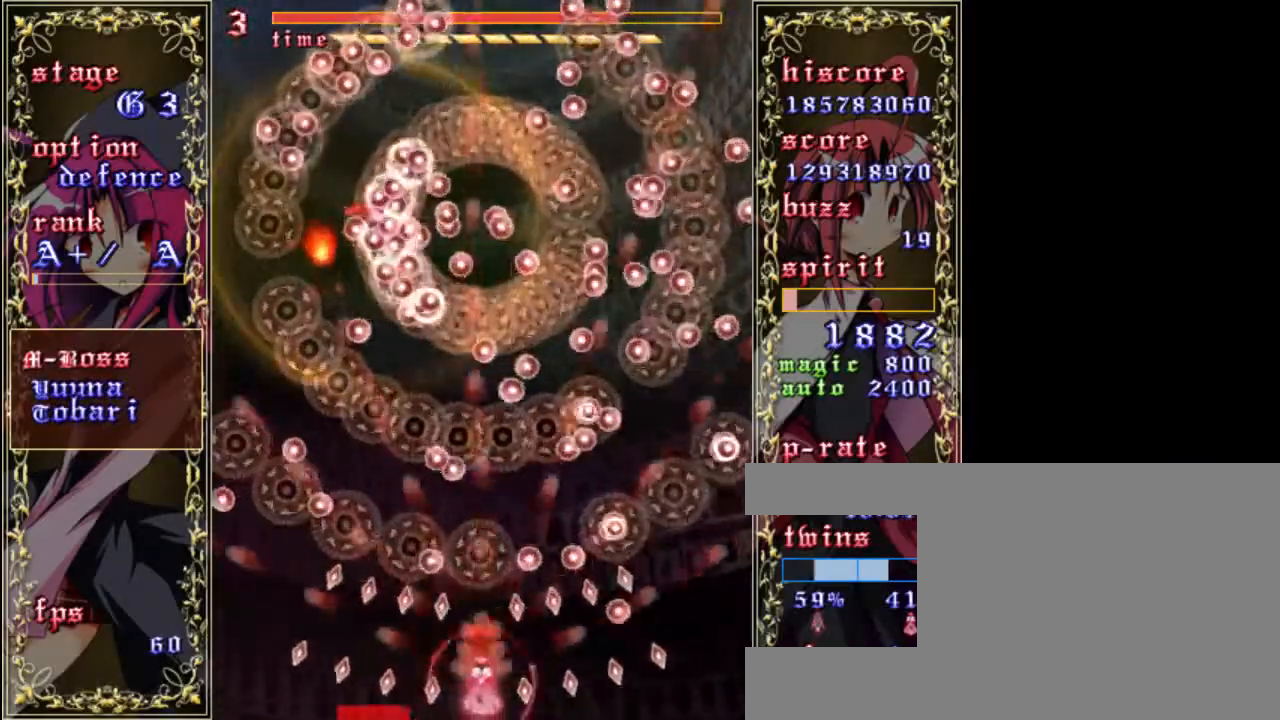
{"keys": ["shift"], "events": [[167, "down", "down"], [400, "down", "up"]]}
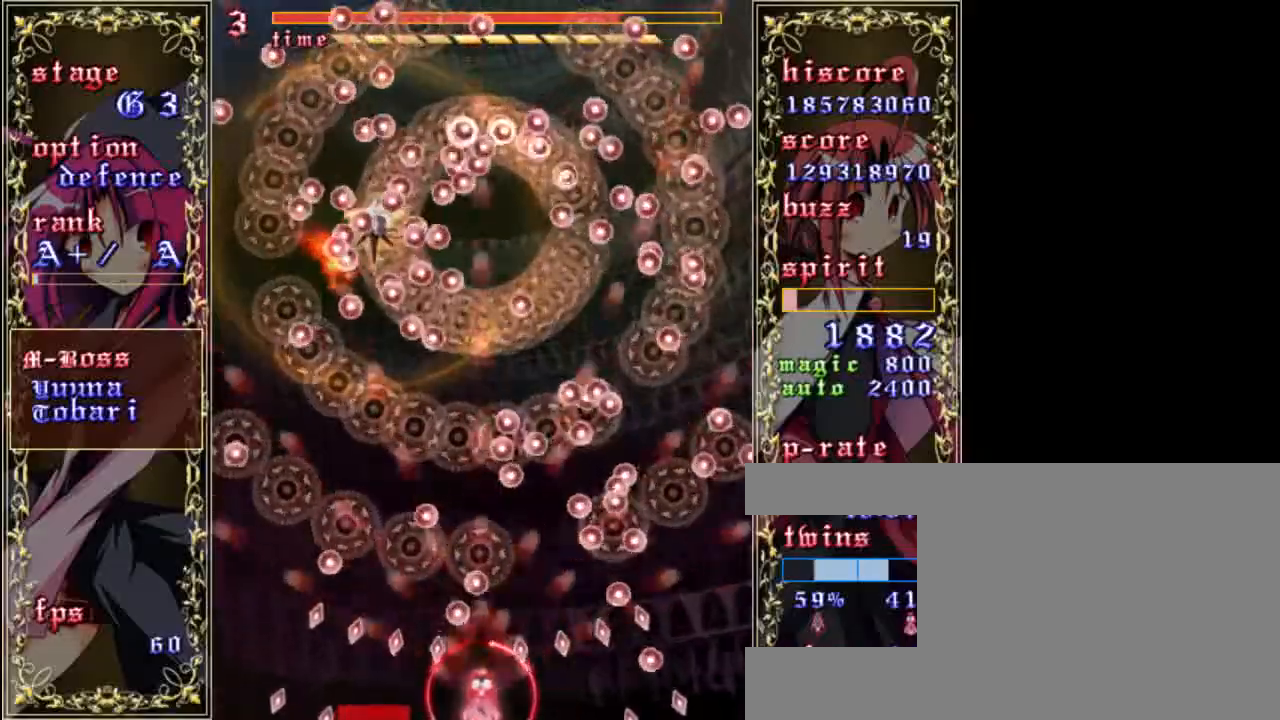
{"keys": ["left", "shift"], "events": [[100, "left", "down"], [167, "left", "up"], [433, "left", "down"]]}
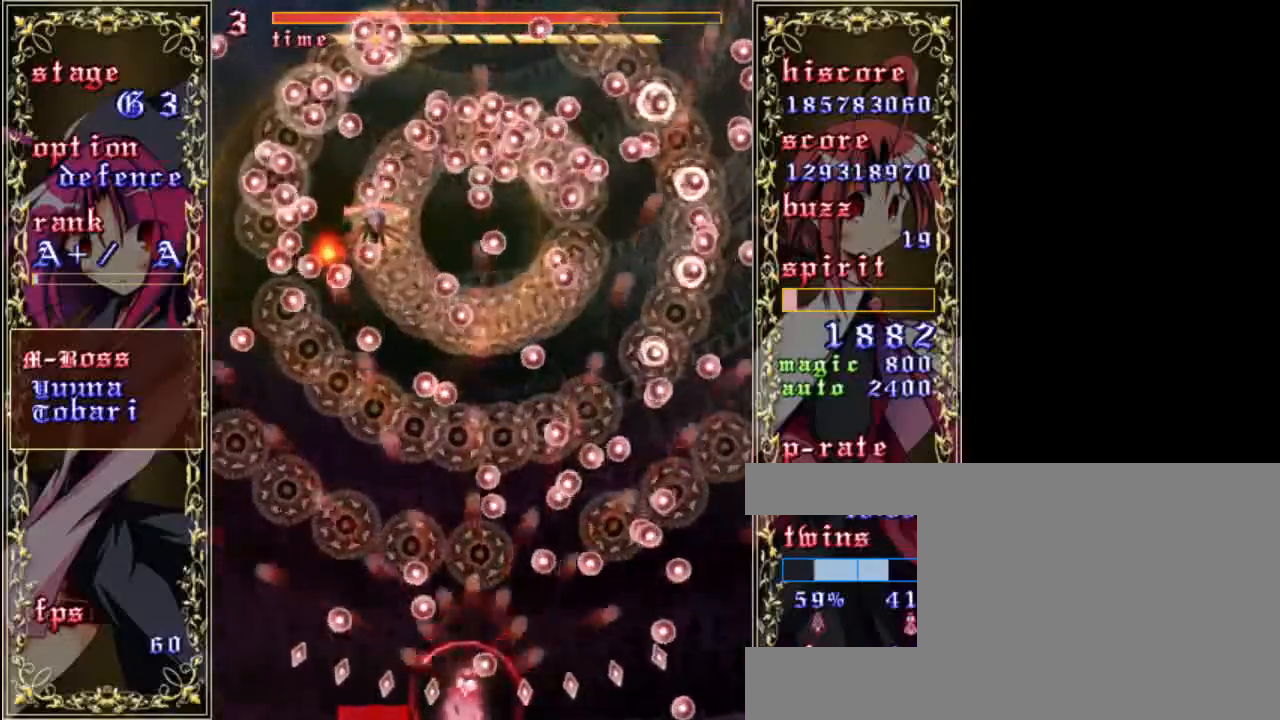
{"keys": ["right", "shift"], "events": [[33, "left", "up"], [133, "up", "down"], [333, "up", "up"], [433, "right", "down"]]}
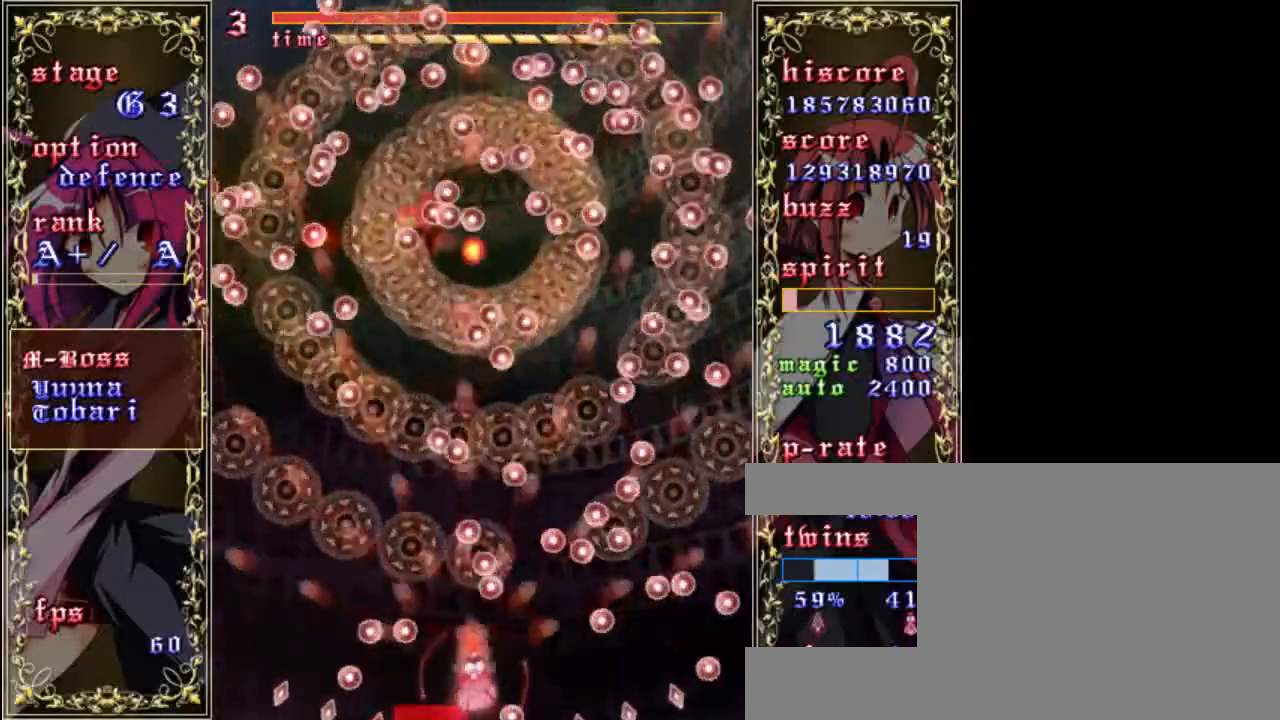
{"keys": ["right", "shift"], "events": [[67, "down", "down"], [67, "right", "up"], [300, "down", "up"], [333, "a", "down"], [433, "right", "down"], [467, "a", "up"]]}
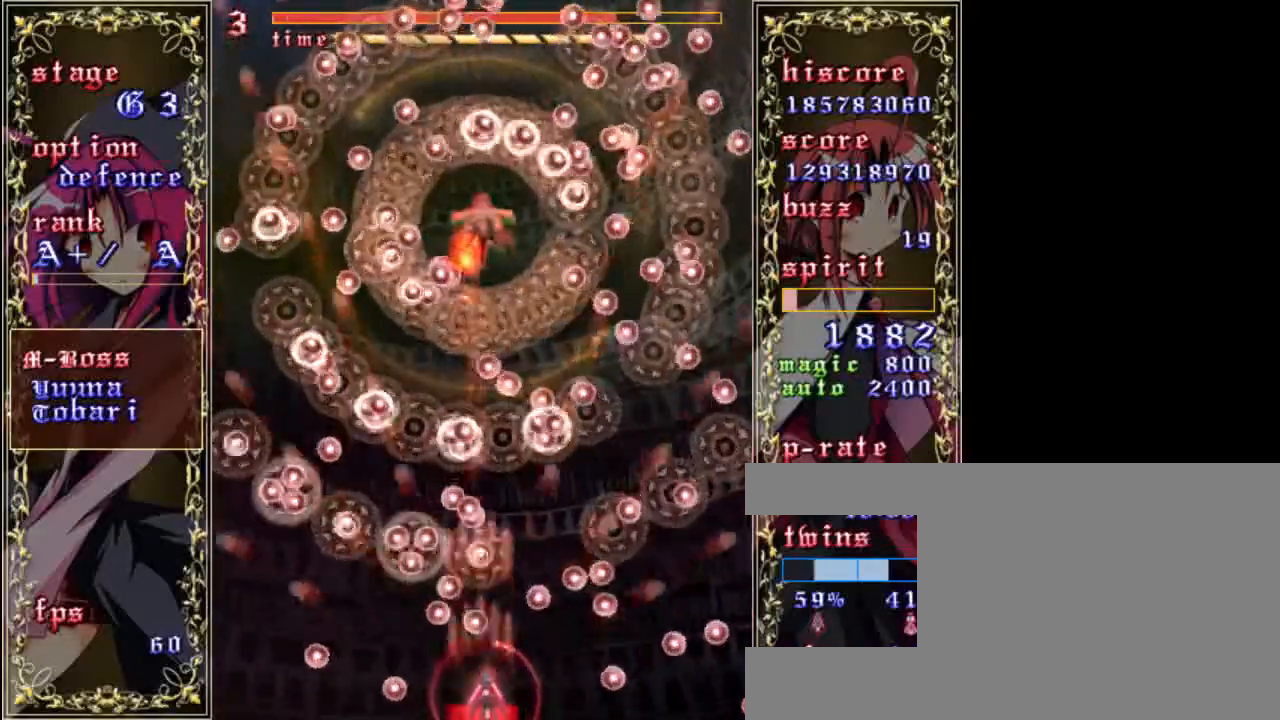
{"keys": ["shift", "up"], "events": [[33, "right", "up"], [500, "up", "down"]]}
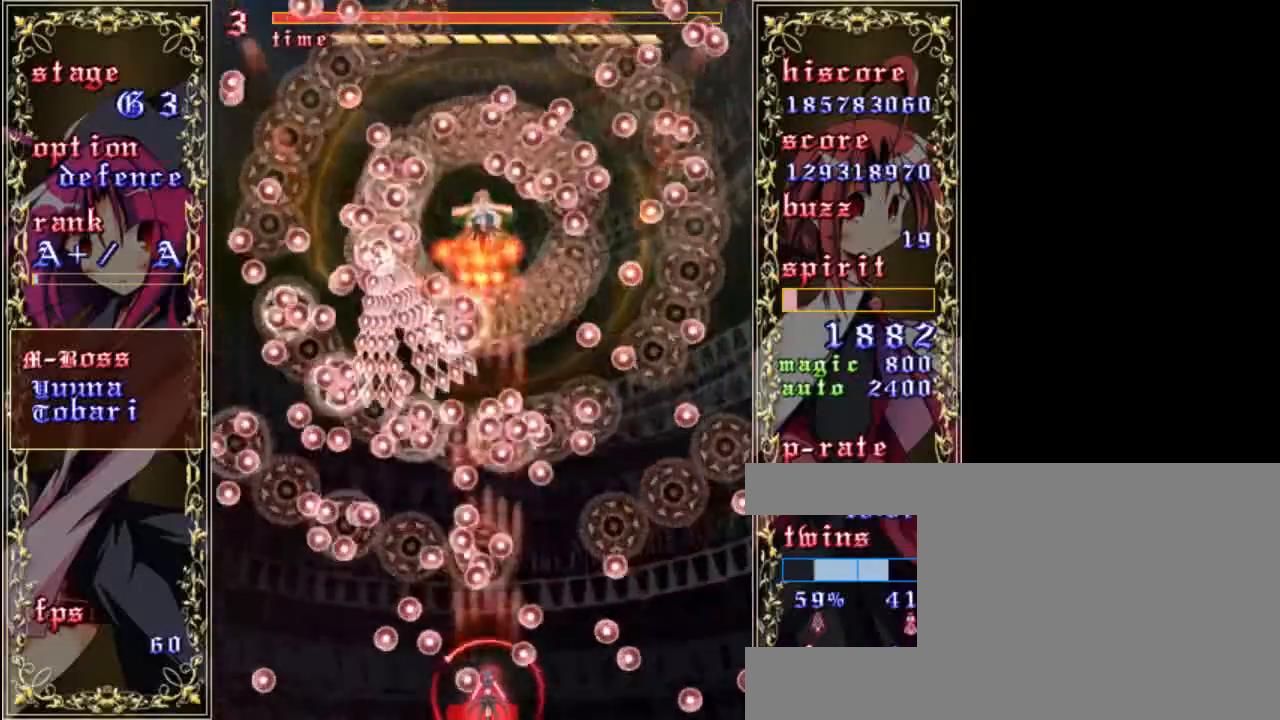
{"keys": ["down", "shift"], "events": [[133, "up", "up"], [367, "down", "down"]]}
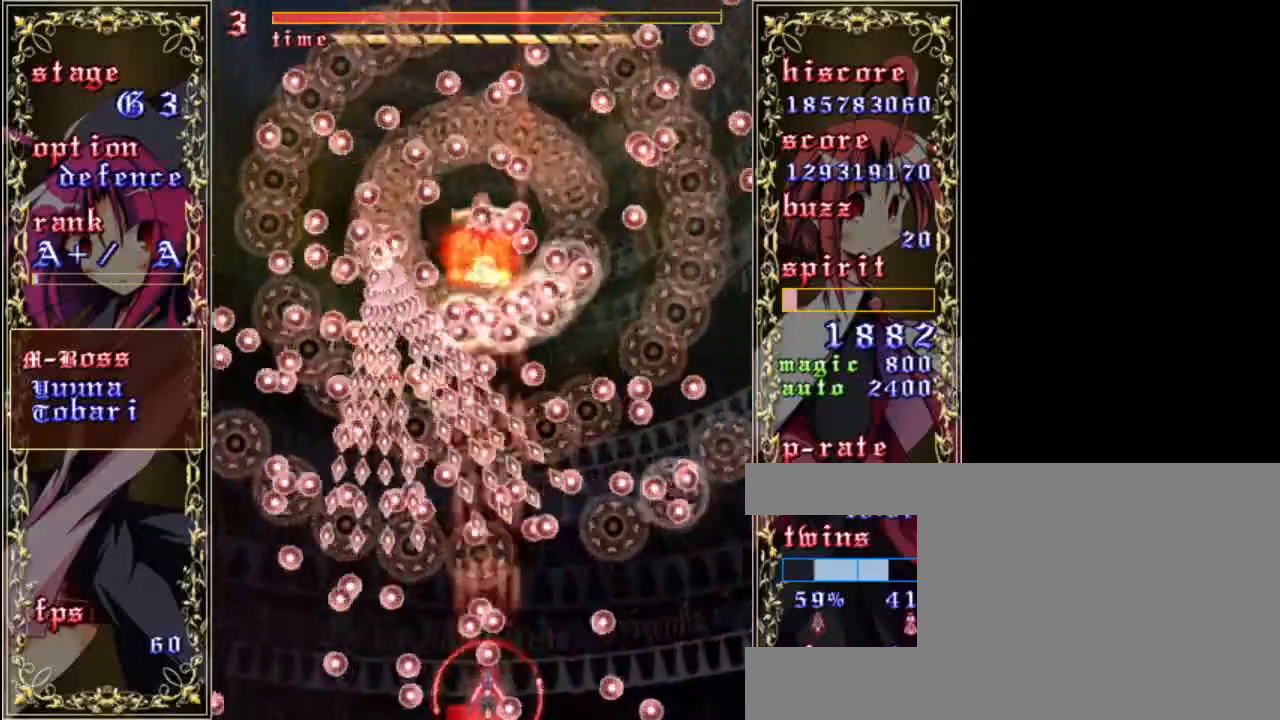
{"keys": ["shift"], "events": [[67, "down", "up"], [167, "right", "down"], [233, "right", "up"], [367, "left", "down"], [467, "left", "up"]]}
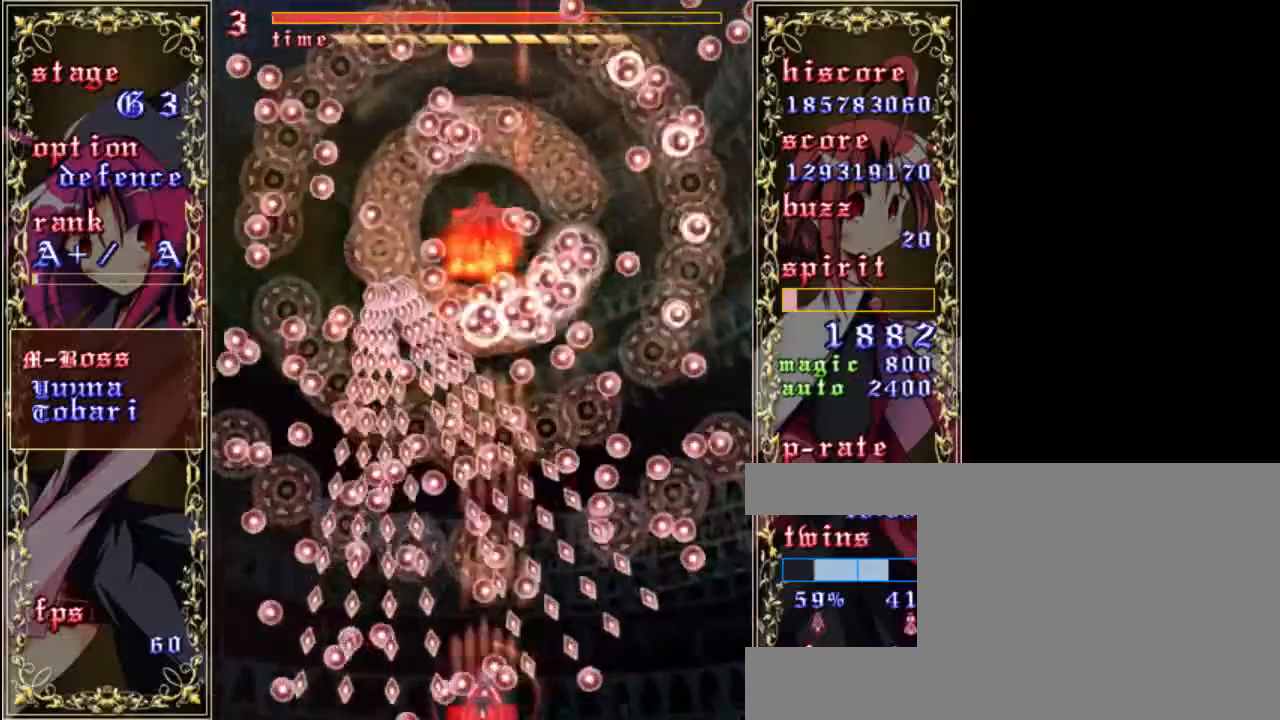
{"keys": ["shift"], "events": [[133, "left", "down"], [200, "left", "up"]]}
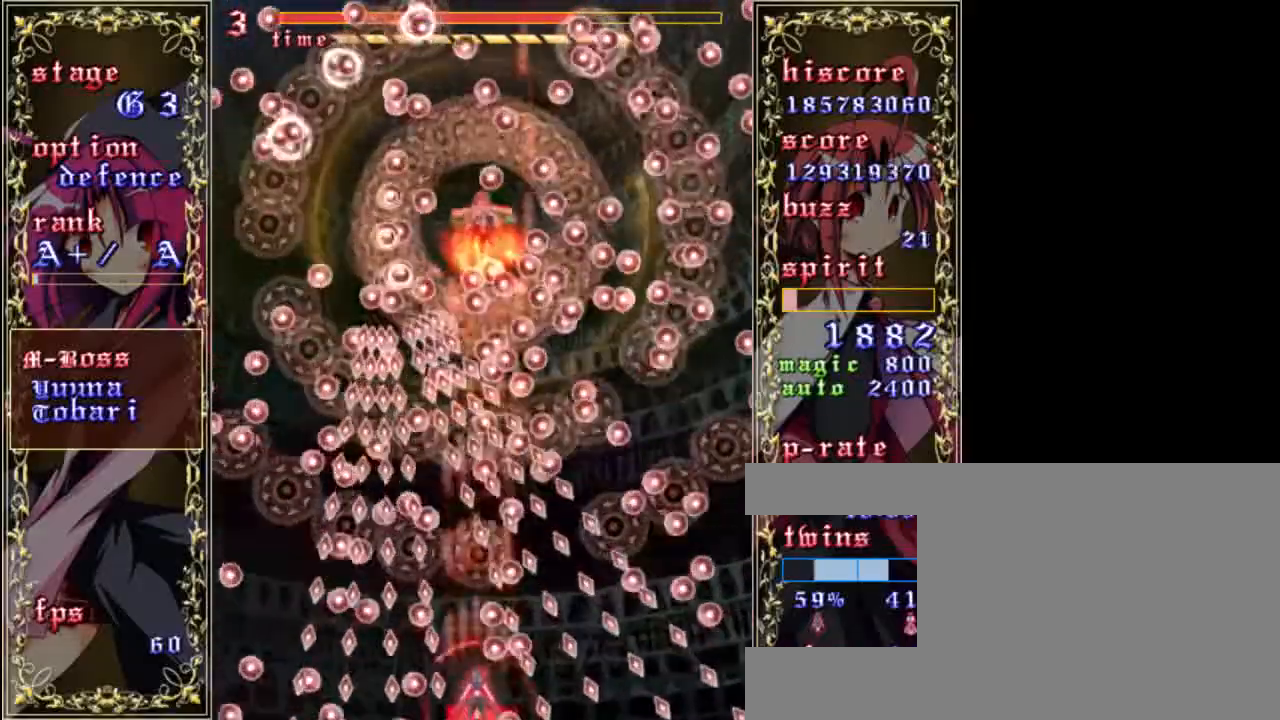
{"keys": ["shift", "up"], "events": [[33, "left", "down"], [133, "left", "up"], [267, "up", "down"]]}
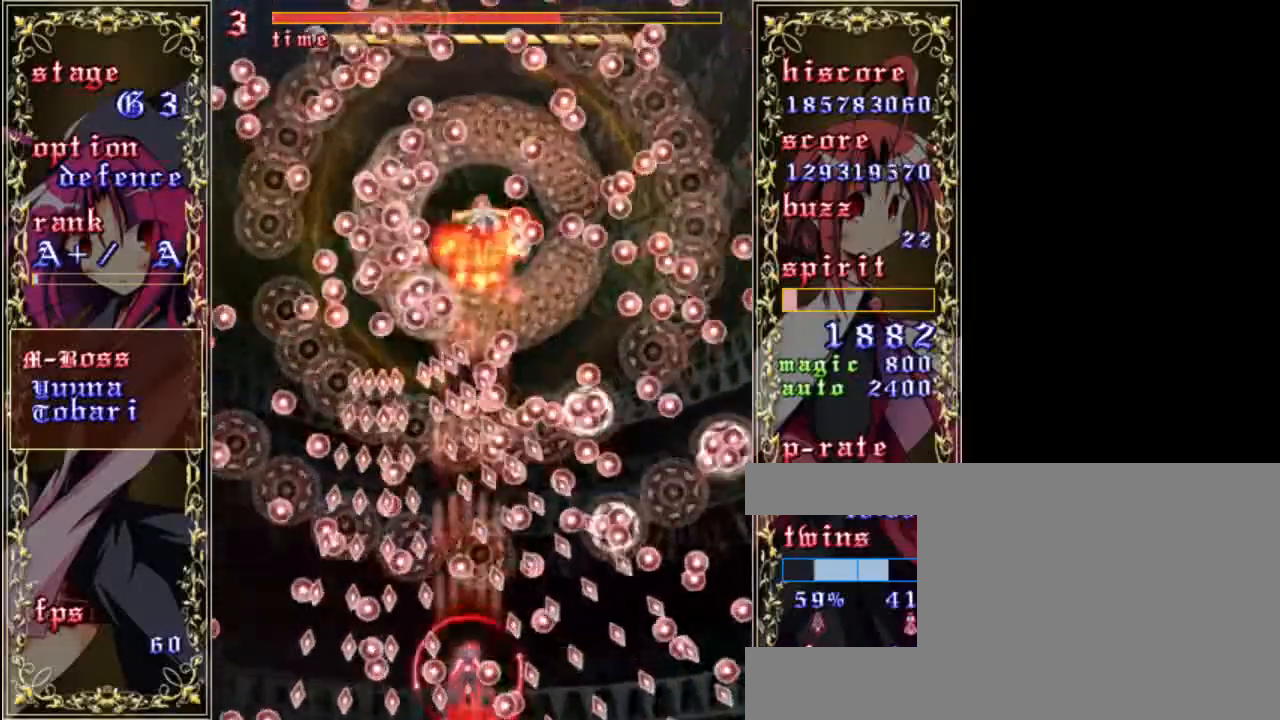
{"keys": ["down", "shift"], "events": [[33, "up", "up"], [267, "right", "down"], [383, "right", "up"], [483, "down", "down"]]}
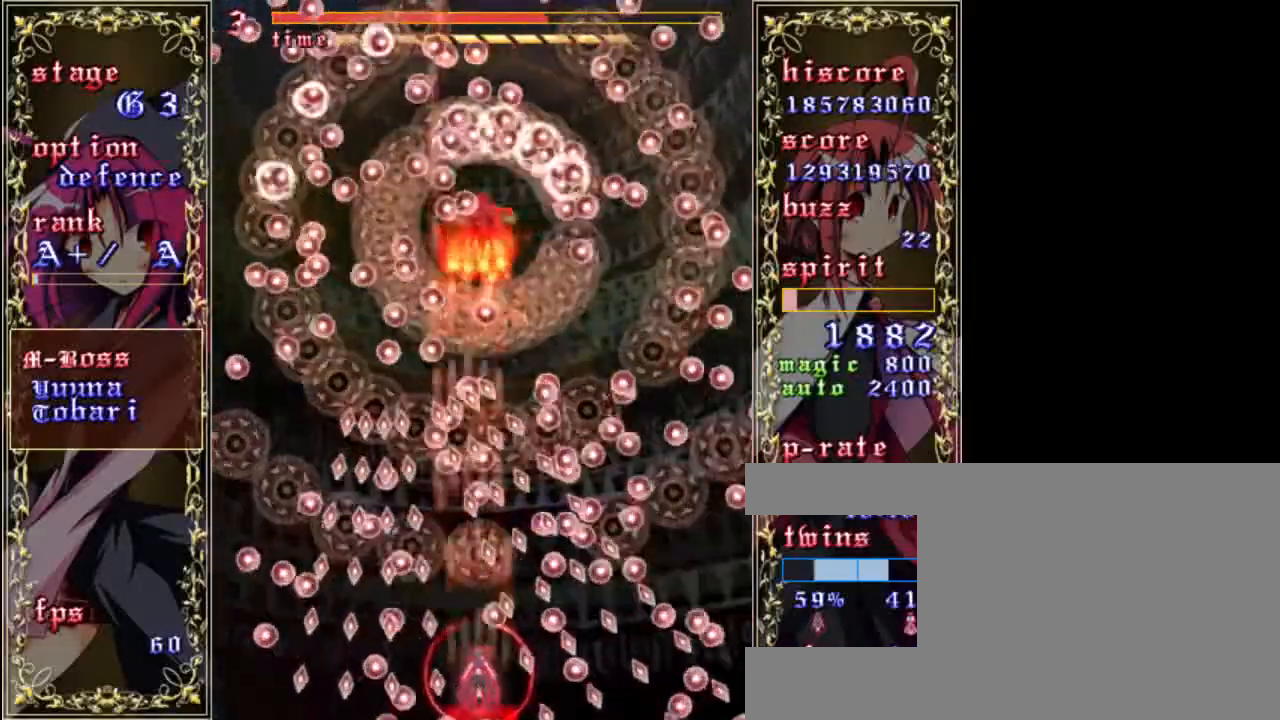
{"keys": ["shift", "up"], "events": [[267, "down", "up"], [417, "up", "down"]]}
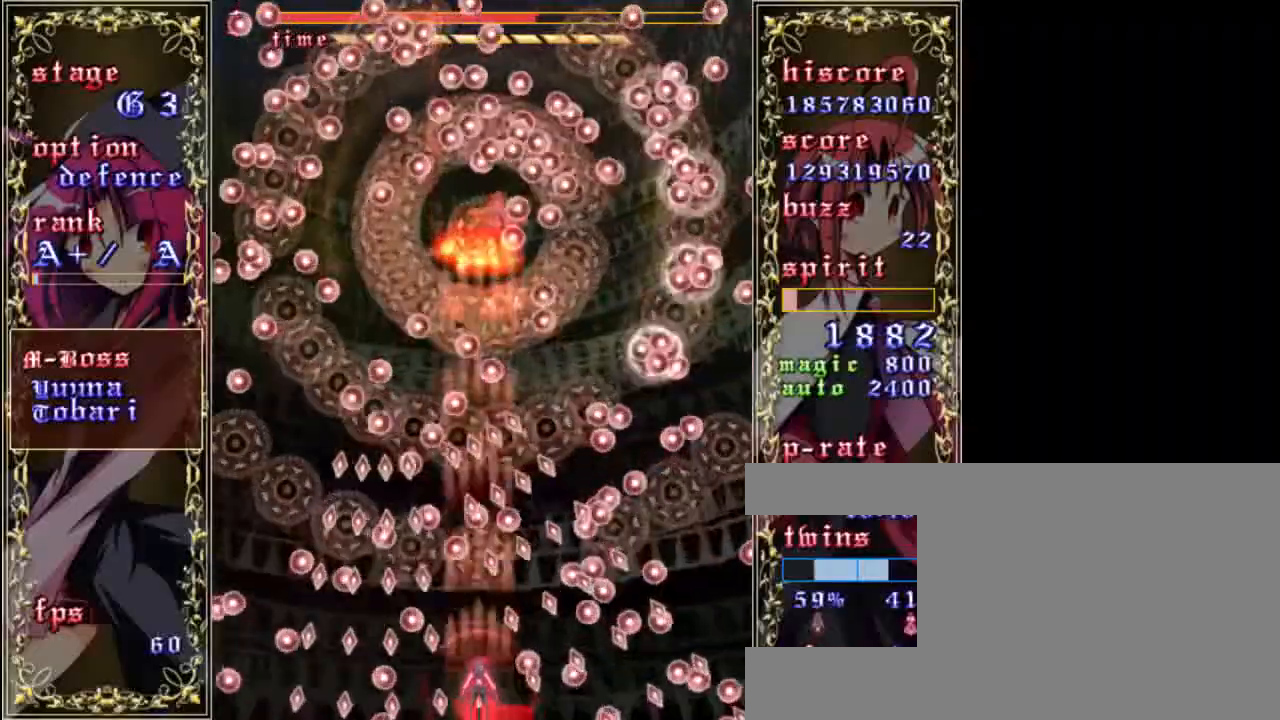
{"keys": ["shift"], "events": [[50, "up", "up"]]}
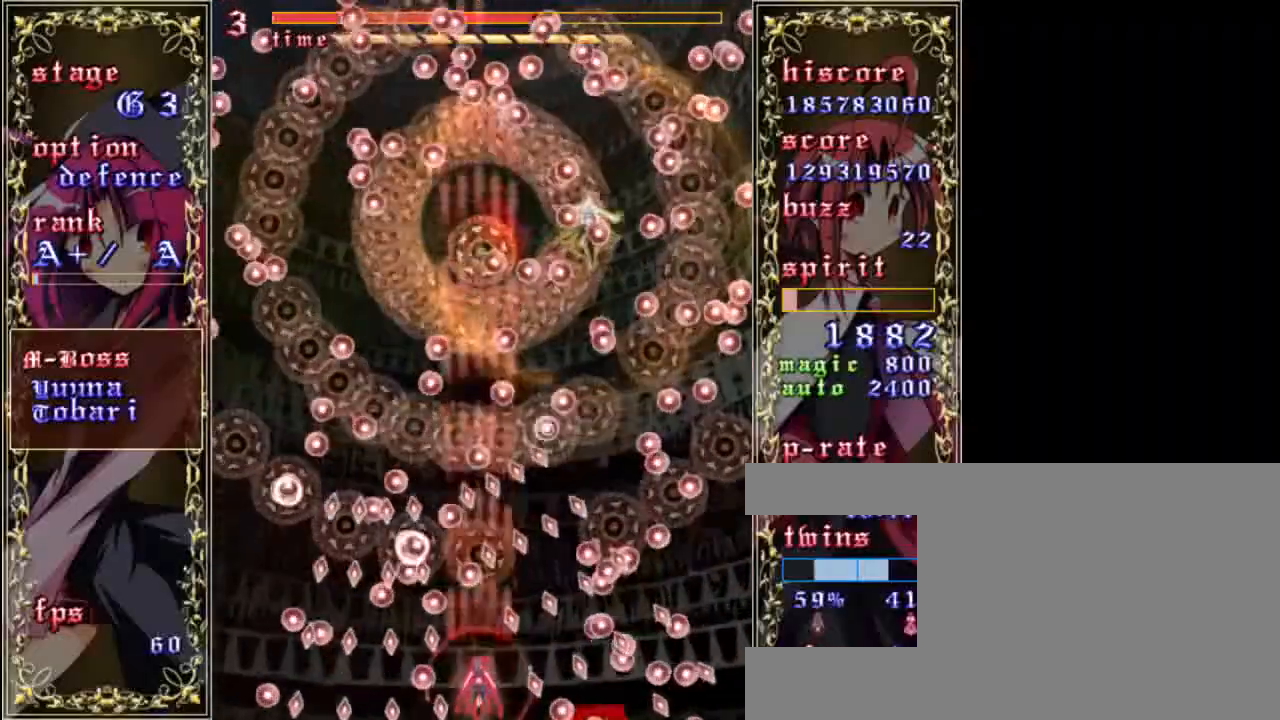
{"keys": ["down", "shift"], "events": [[117, "a", "down"], [250, "a", "up"], [317, "down", "down"]]}
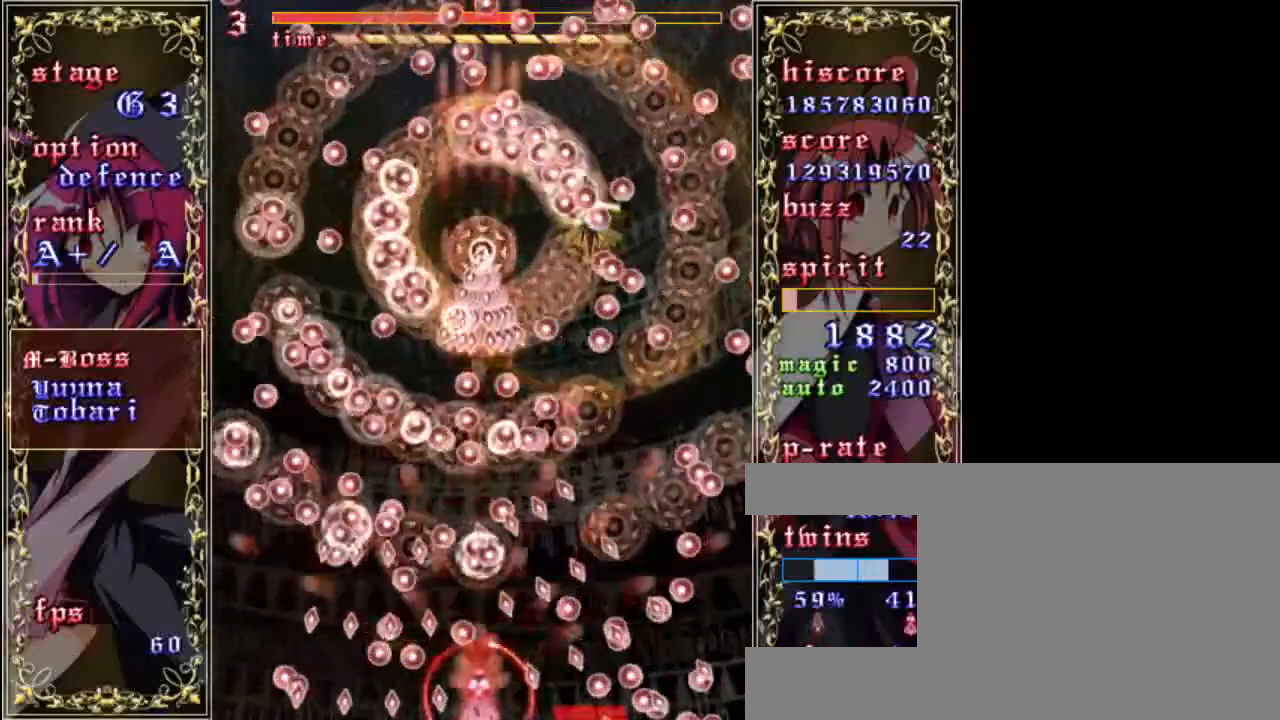
{"keys": ["shift", "up"], "events": [[50, "down", "up"], [217, "right", "down"], [317, "right", "up"], [483, "up", "down"]]}
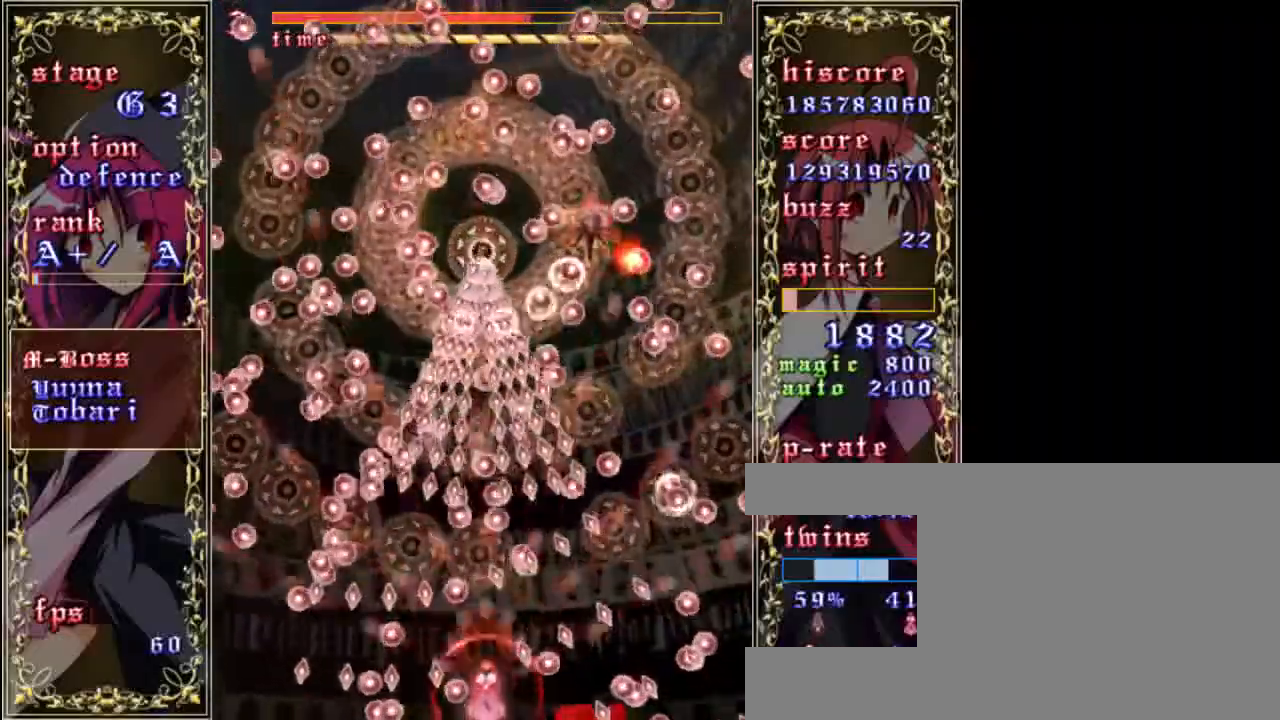
{"keys": ["down", "shift"], "events": [[83, "up", "up"], [217, "left", "down"], [317, "left", "up"], [483, "down", "down"]]}
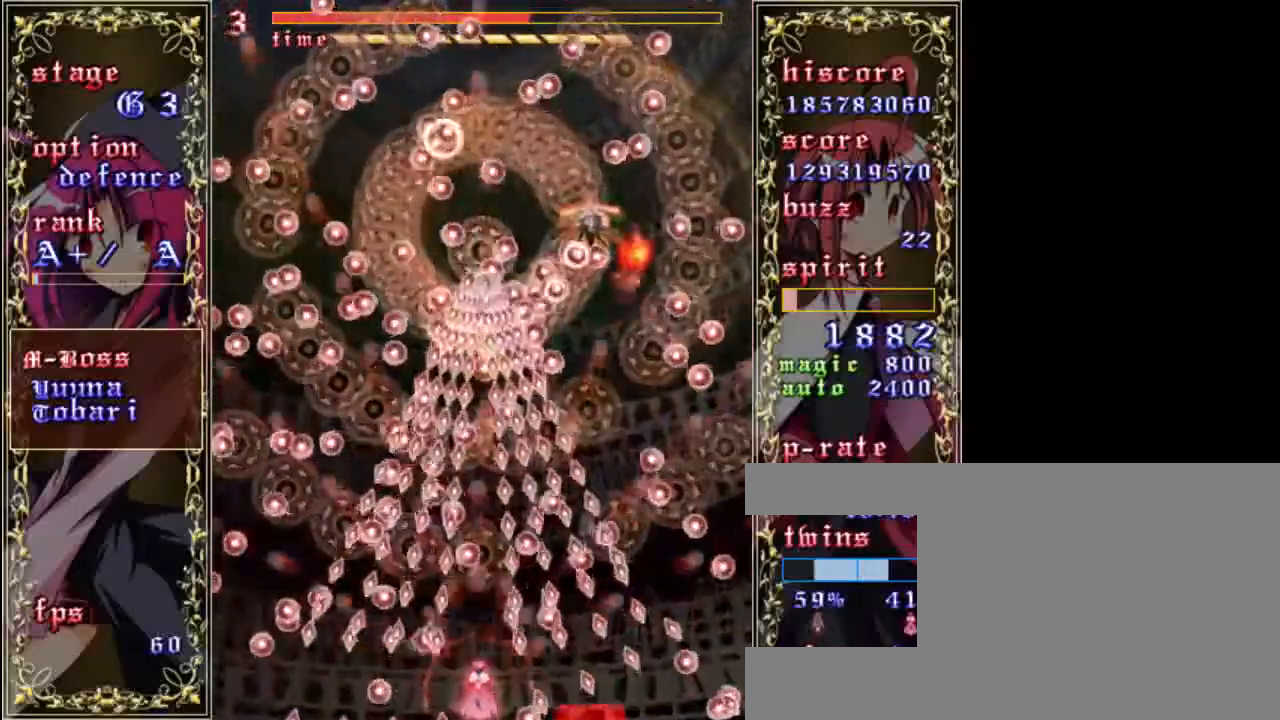
{"keys": ["shift", "up"], "events": [[83, "down", "up"], [483, "up", "down"]]}
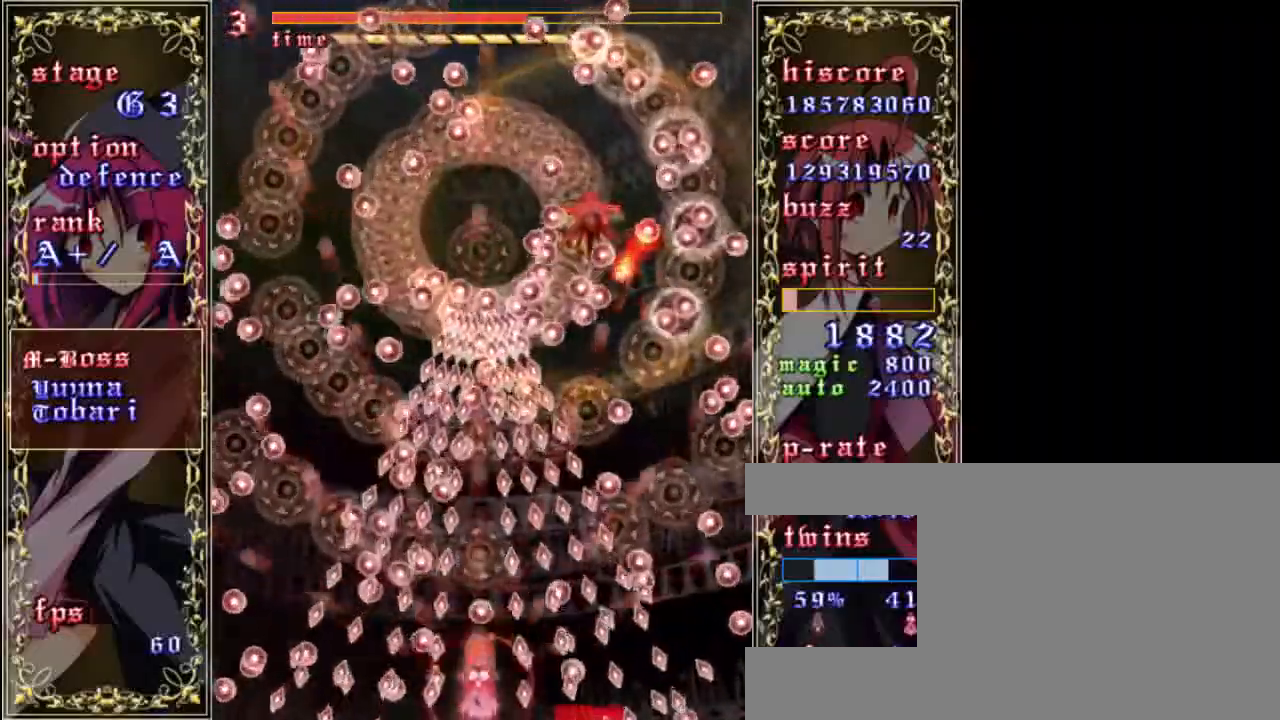
{"keys": ["shift"], "events": [[83, "up", "up"], [250, "up", "down"], [417, "up", "up"]]}
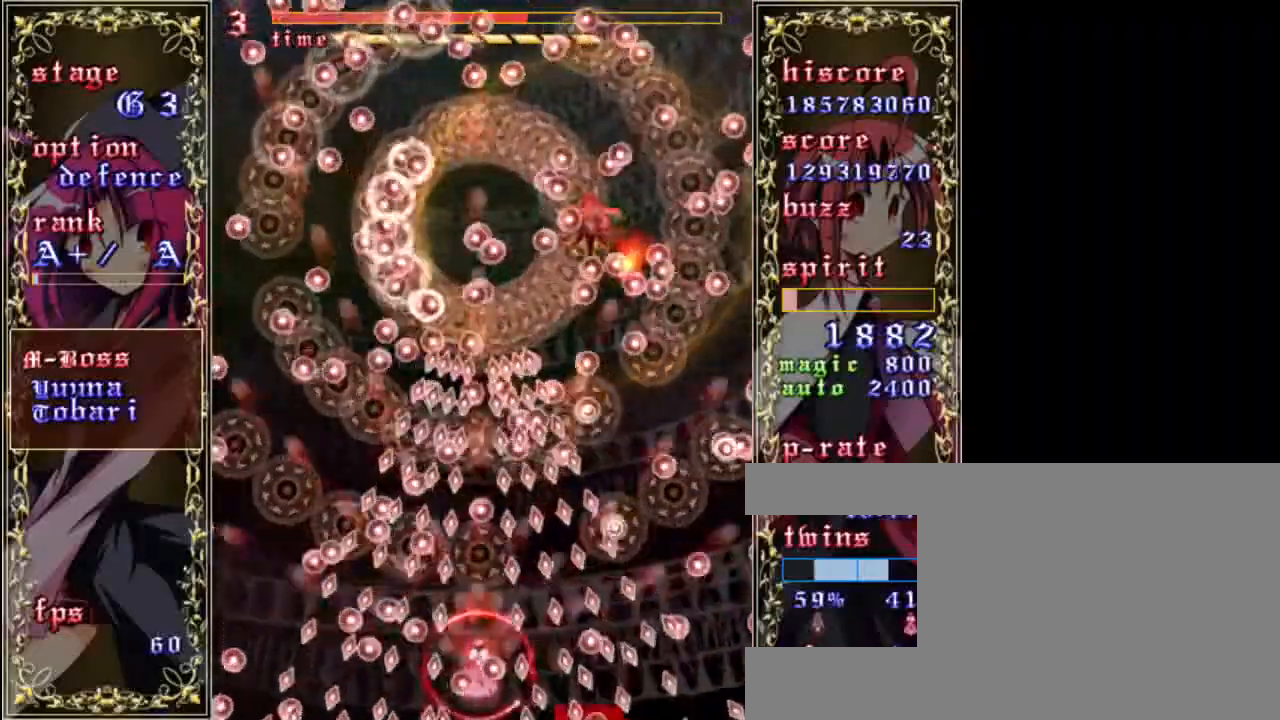
{"keys": ["down", "shift"], "events": [[483, "down", "down"]]}
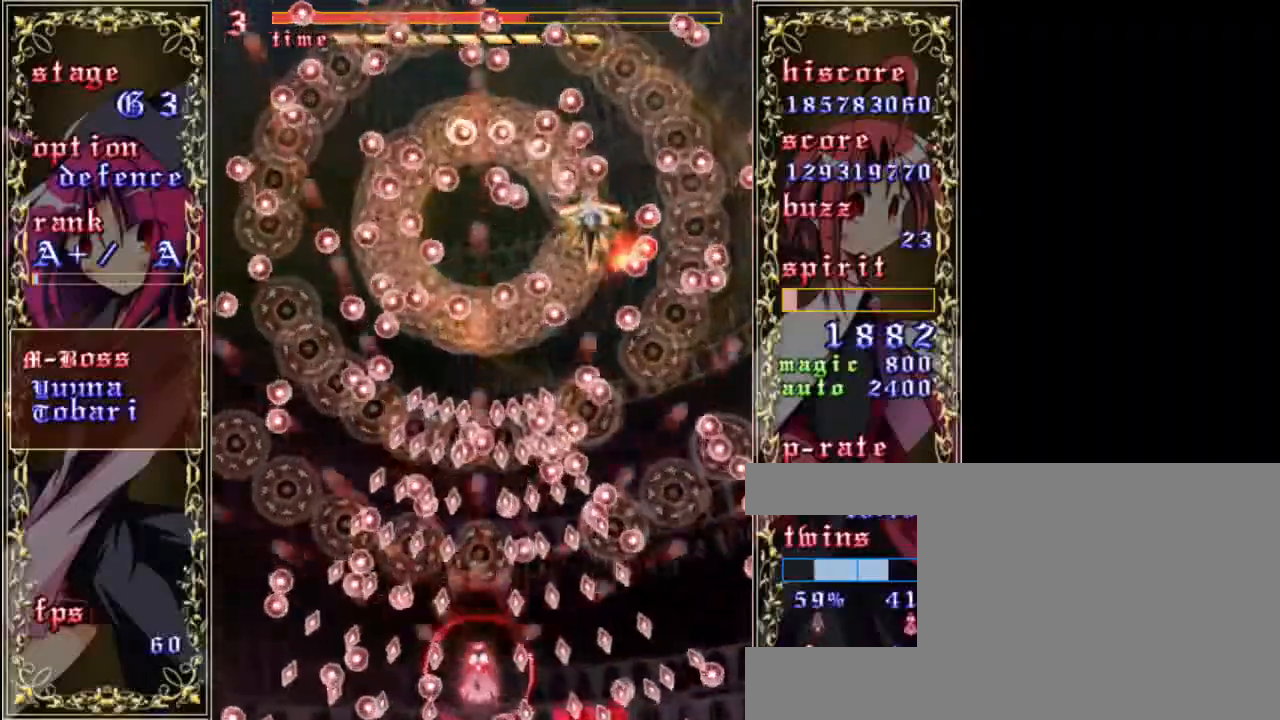
{"keys": ["shift"], "events": [[50, "down", "up"], [183, "down", "down"], [283, "a", "down"], [317, "left", "down"], [383, "left", "up"], [417, "a", "up"], [483, "down", "up"]]}
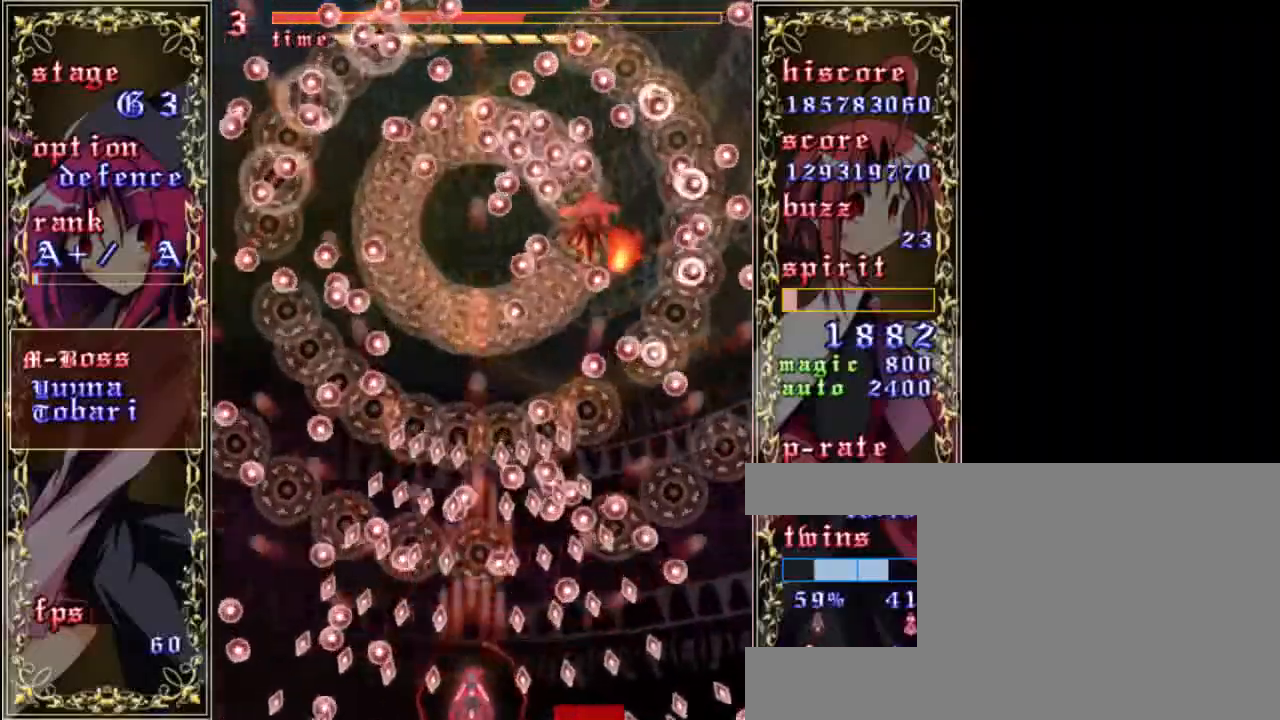
{"keys": ["shift"], "events": [[283, "right", "down"], [317, "right", "up"]]}
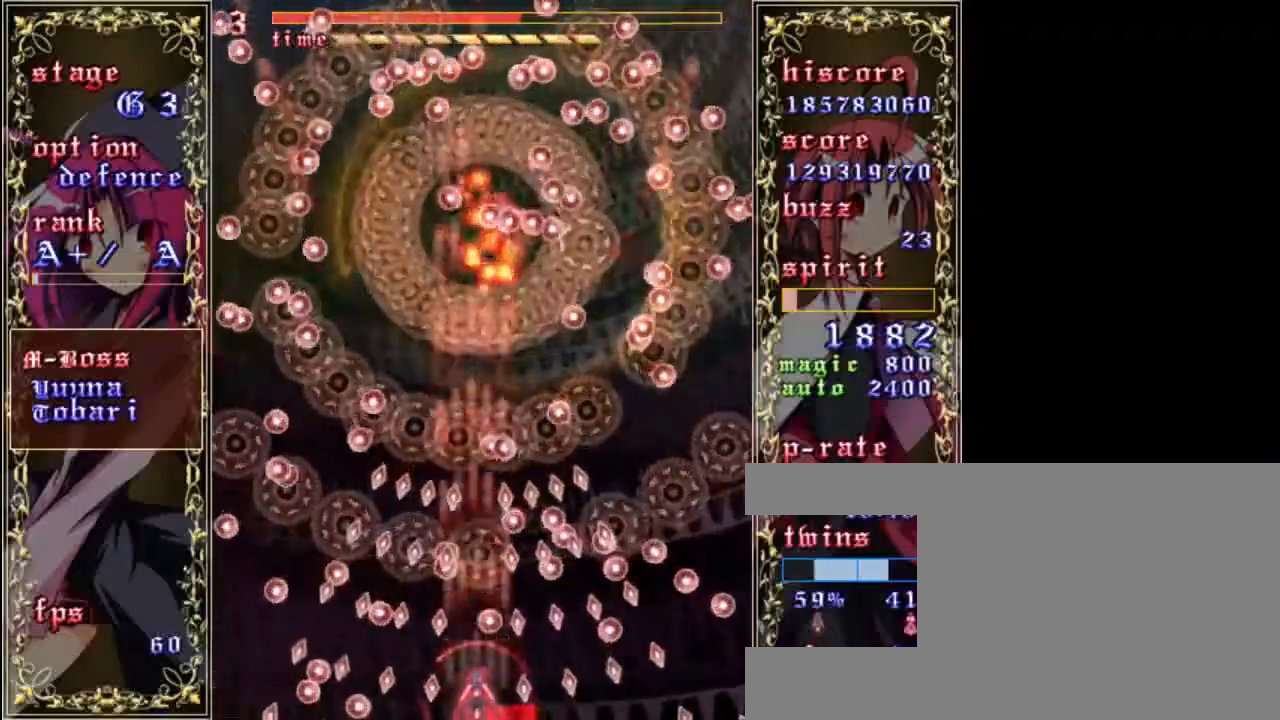
{"keys": ["shift", "up"], "events": [[217, "left", "down"], [383, "left", "up"], [383, "up", "down"]]}
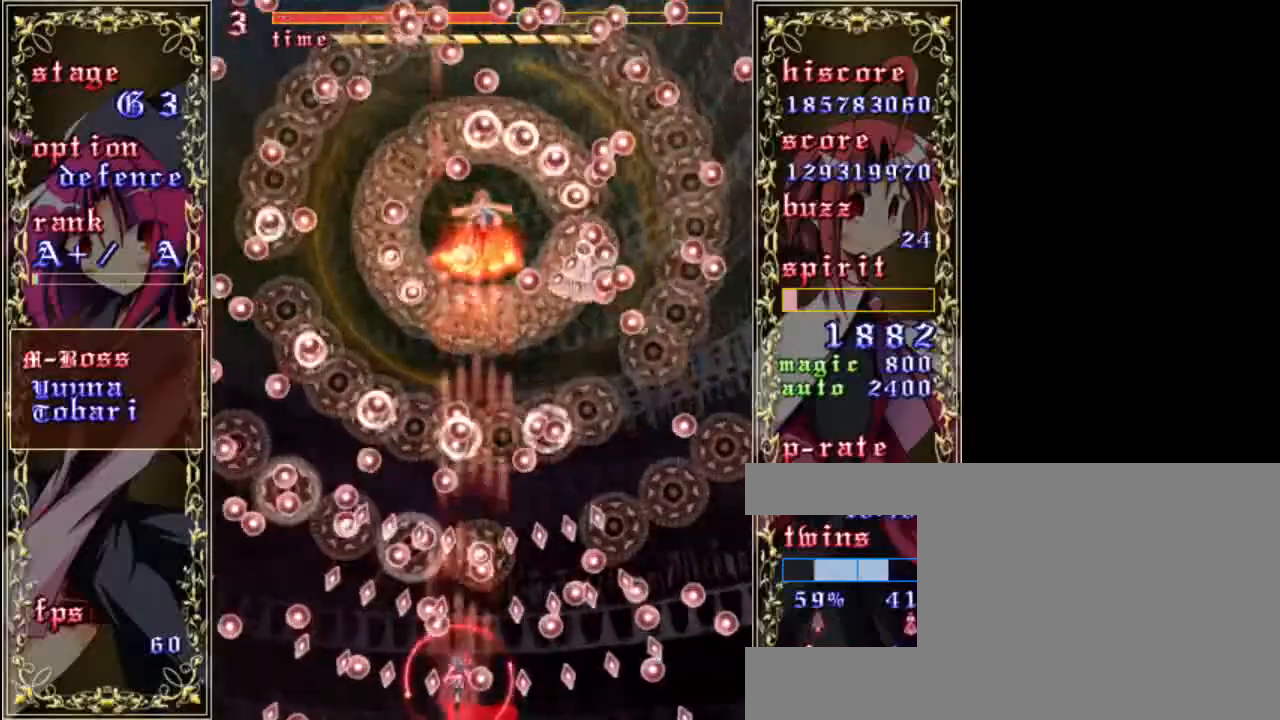
{"keys": ["down", "shift"], "events": [[117, "up", "up"], [183, "right", "down"], [350, "right", "up"], [383, "down", "down"]]}
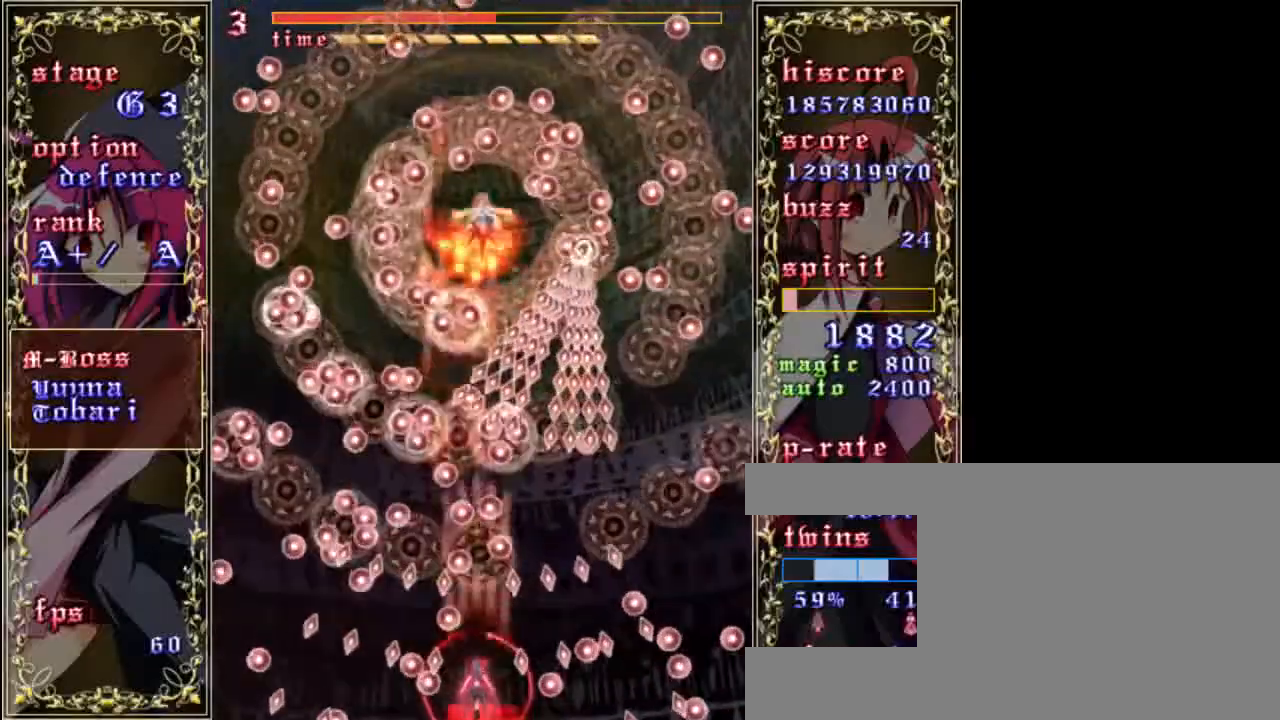
{"keys": ["shift"], "events": [[383, "down", "up"]]}
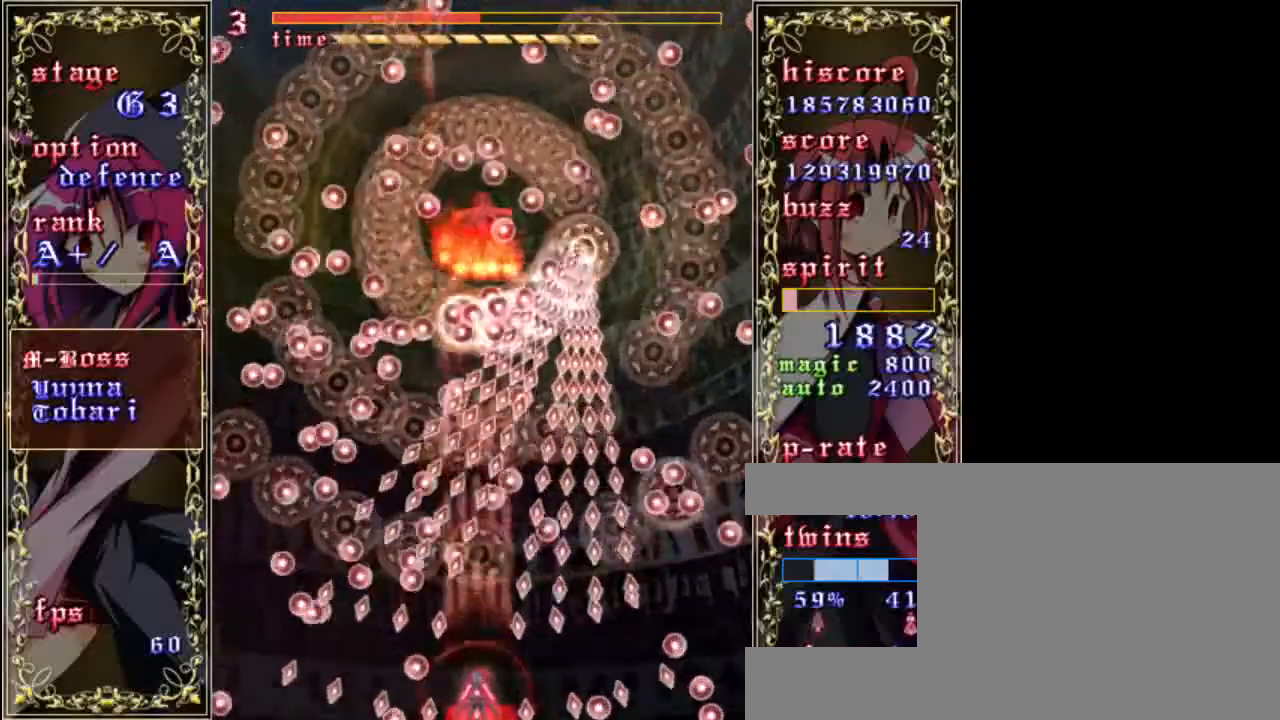
{"keys": ["shift"], "events": [[250, "up", "down"], [383, "up", "up"]]}
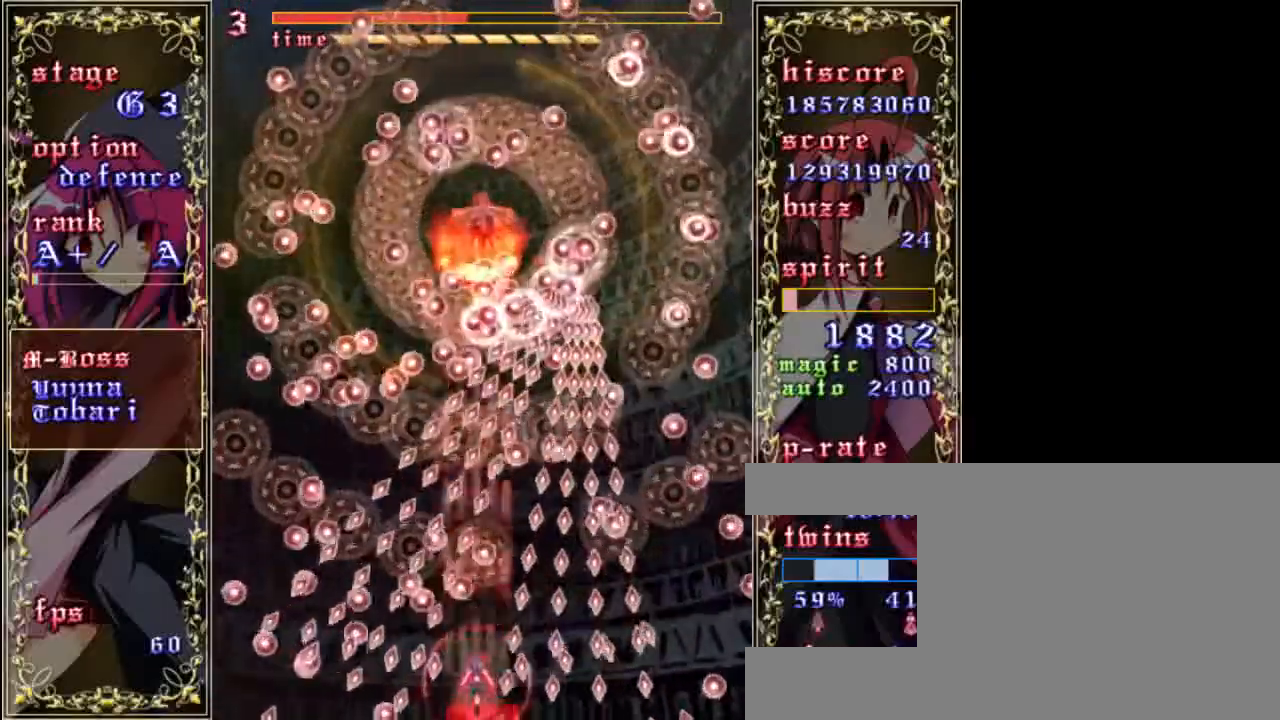
{"keys": ["shift"], "events": [[183, "down", "down"], [450, "down", "up"]]}
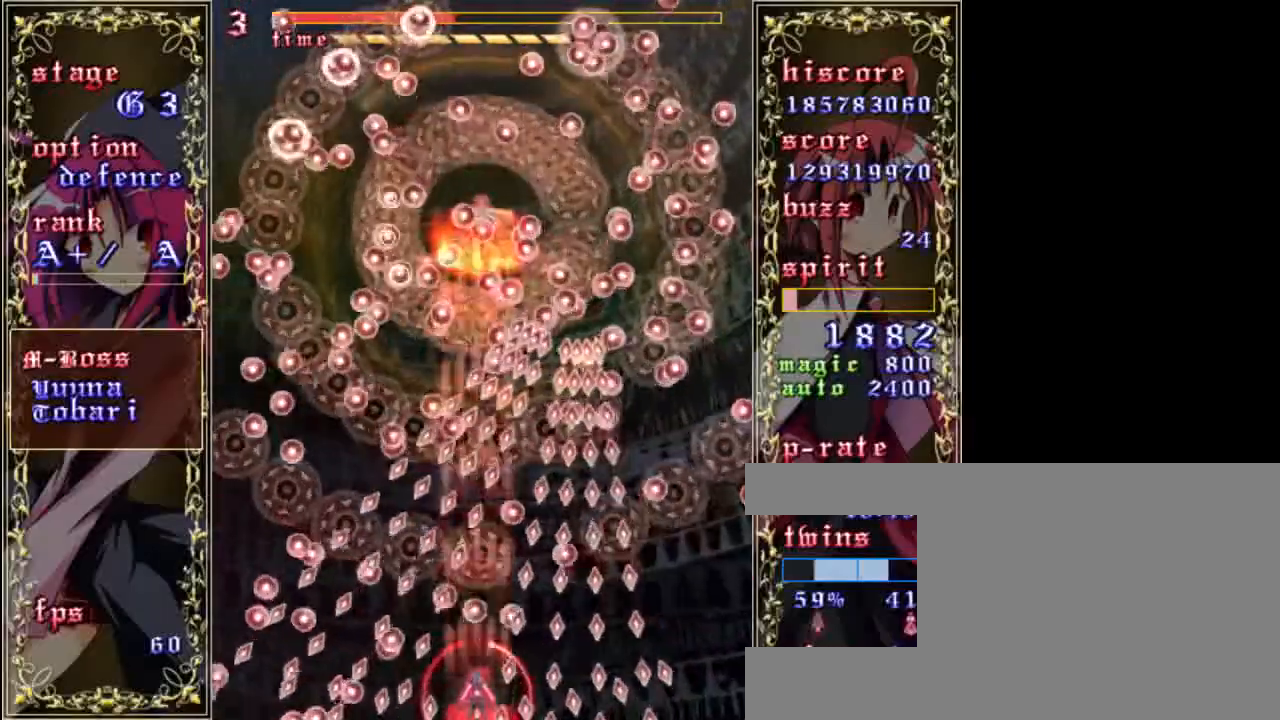
{"keys": ["shift"], "events": [[417, "right", "down"], [500, "right", "up"]]}
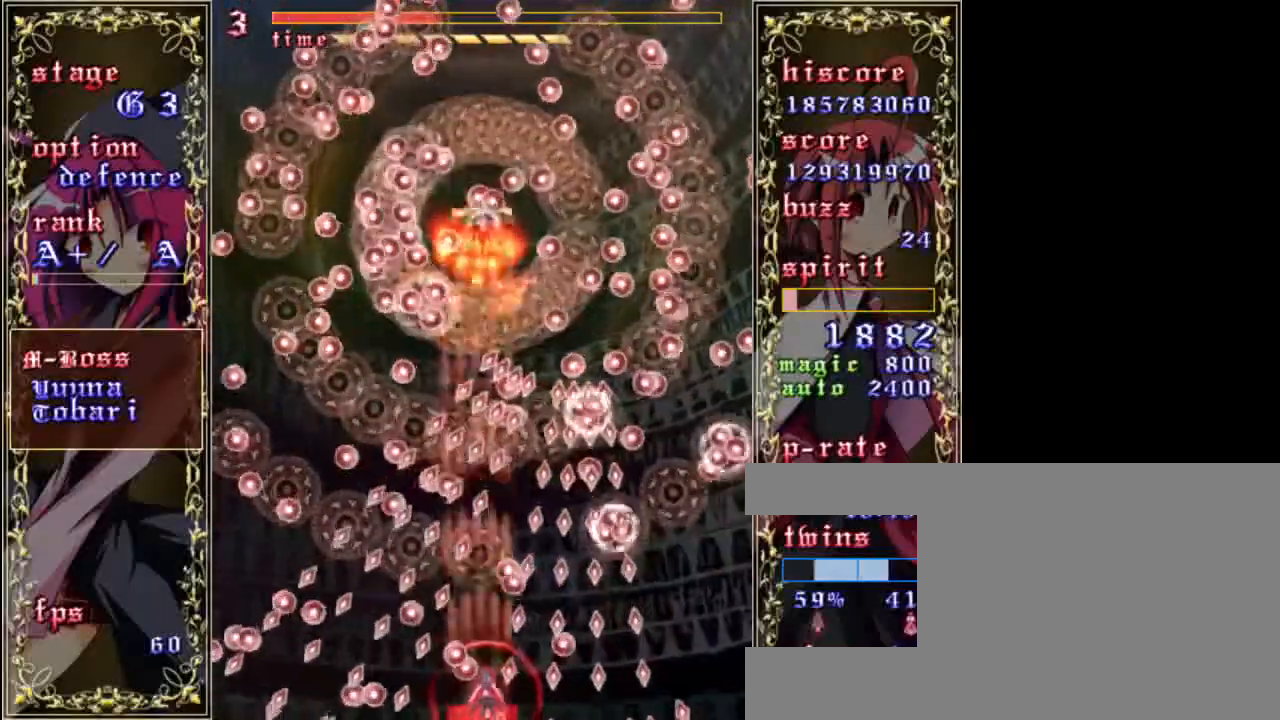
{"keys": ["down", "shift"], "events": [[83, "up", "down"], [250, "up", "up"], [483, "down", "down"]]}